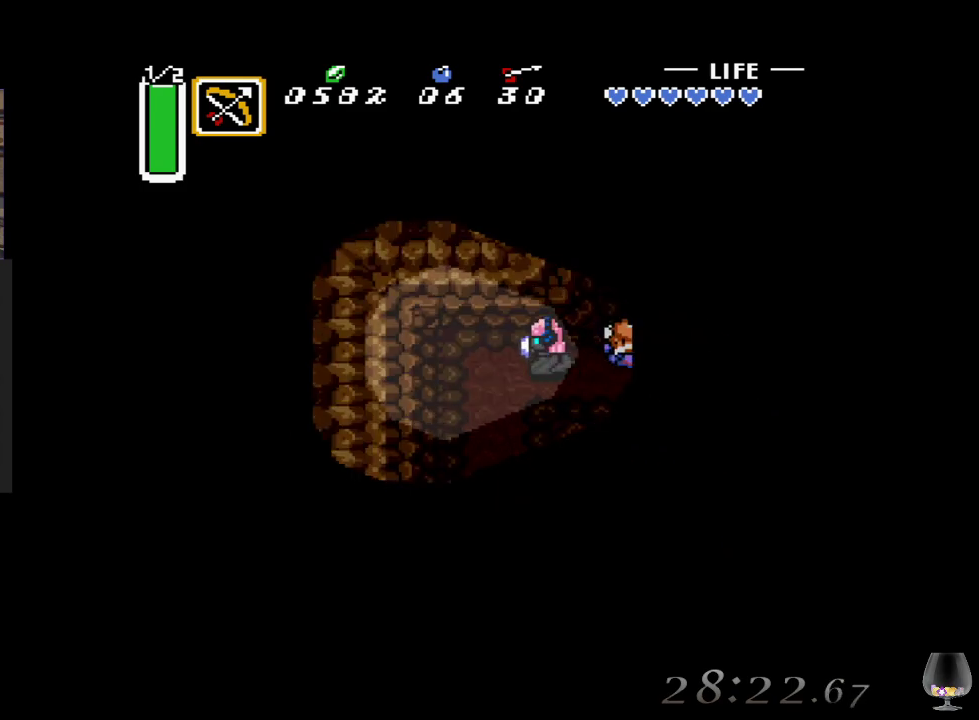
Gameplay with a controller (PlayStation layout); each line is a JSON object with the inputs held at the frame after it. "events" lists button and stick changes between this image and that frame as [ms after this image, input, new state], when the widget could be followed in between. Not read: L2 L3 R2 R3 right_stick.
{"buttons": [], "left_stick": "down-left", "events": [[33, "left_stick", "down-left"]]}
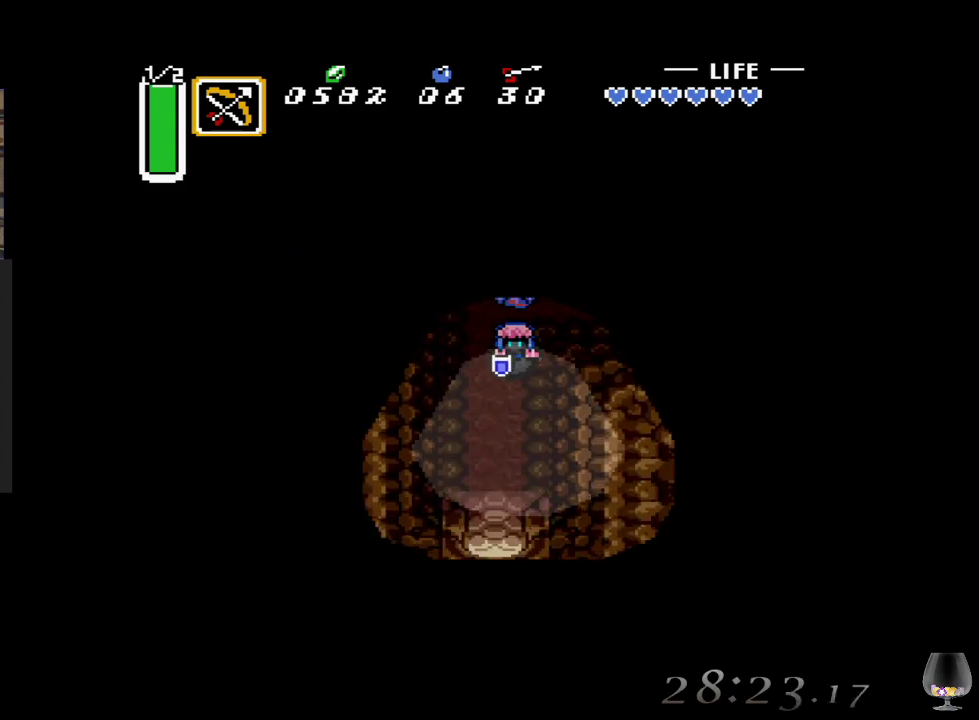
{"buttons": [], "left_stick": "down", "events": [[500, "left_stick", "down"]]}
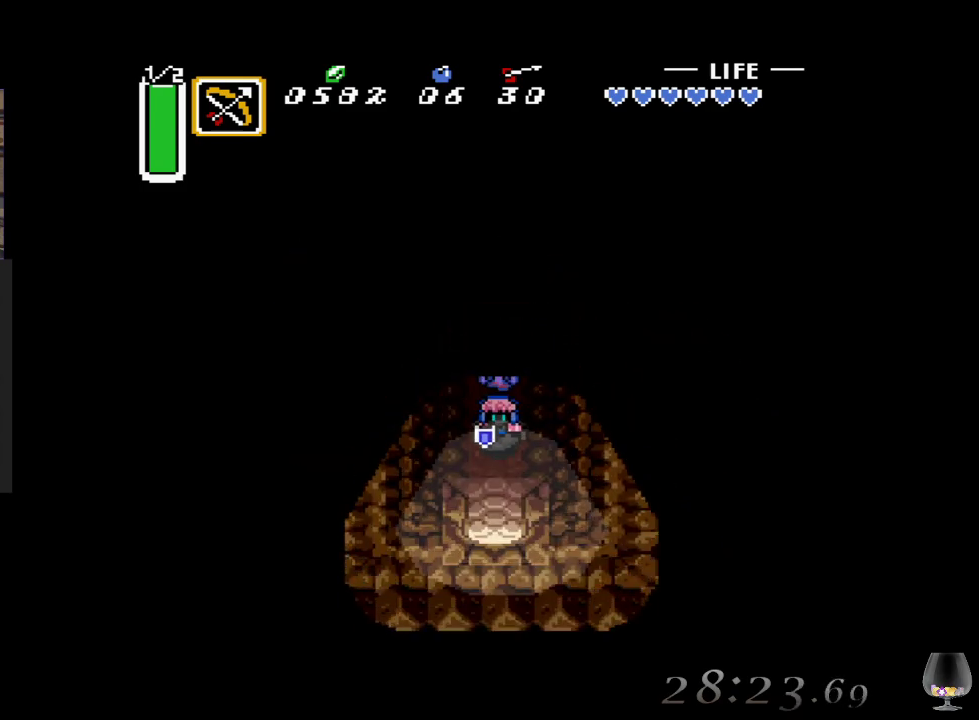
{"buttons": [], "left_stick": "down", "events": []}
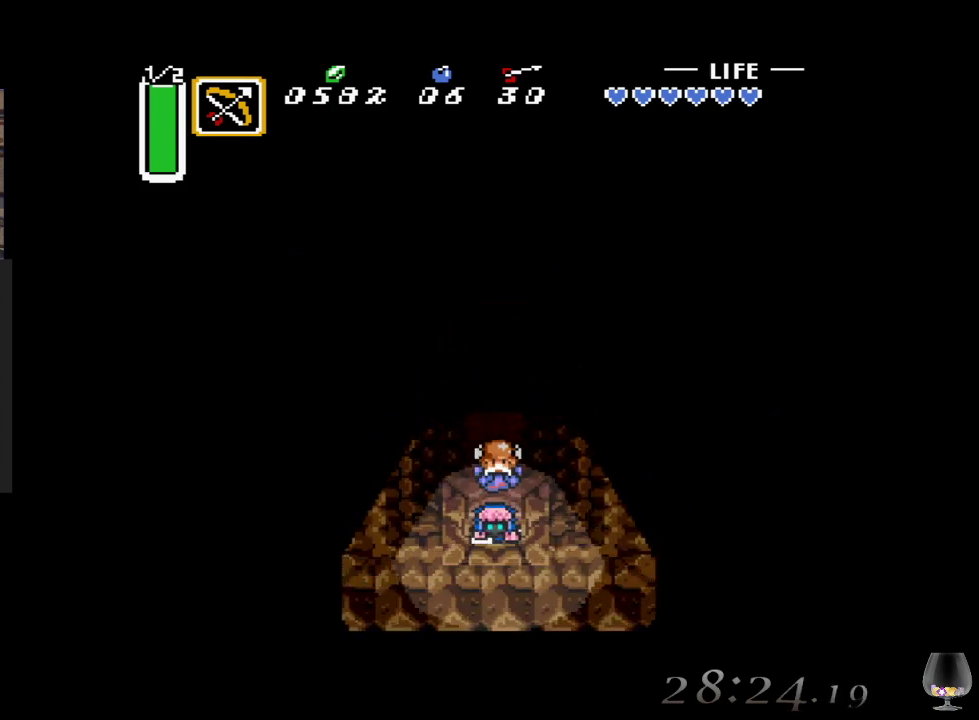
{"buttons": [], "left_stick": "down", "events": []}
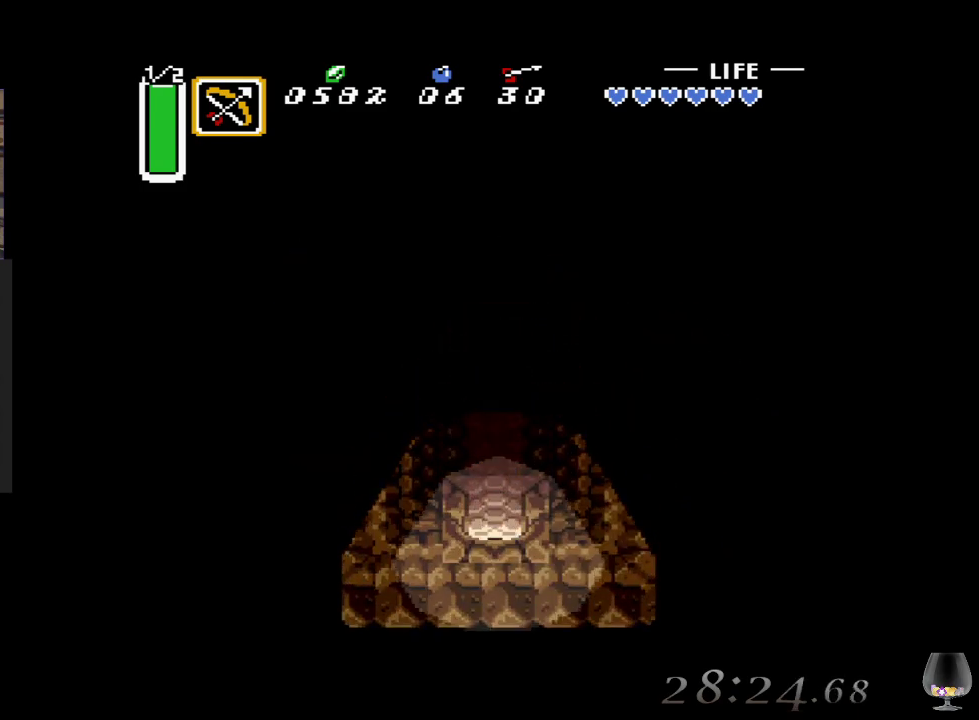
{"buttons": [], "left_stick": "center", "events": [[467, "left_stick", "center"]]}
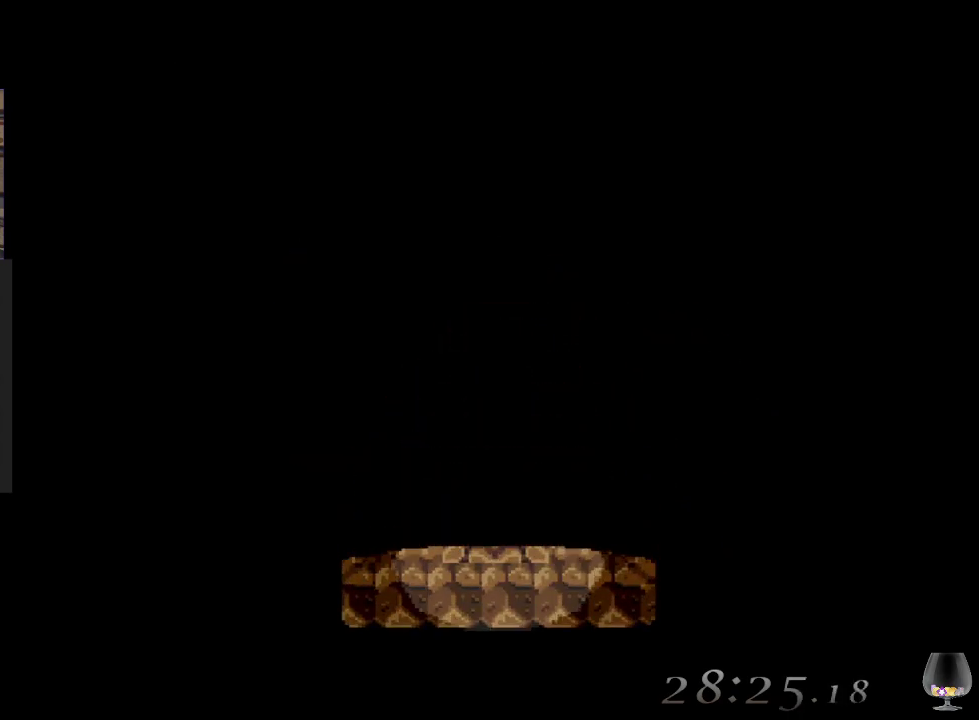
{"buttons": [], "left_stick": "center", "events": []}
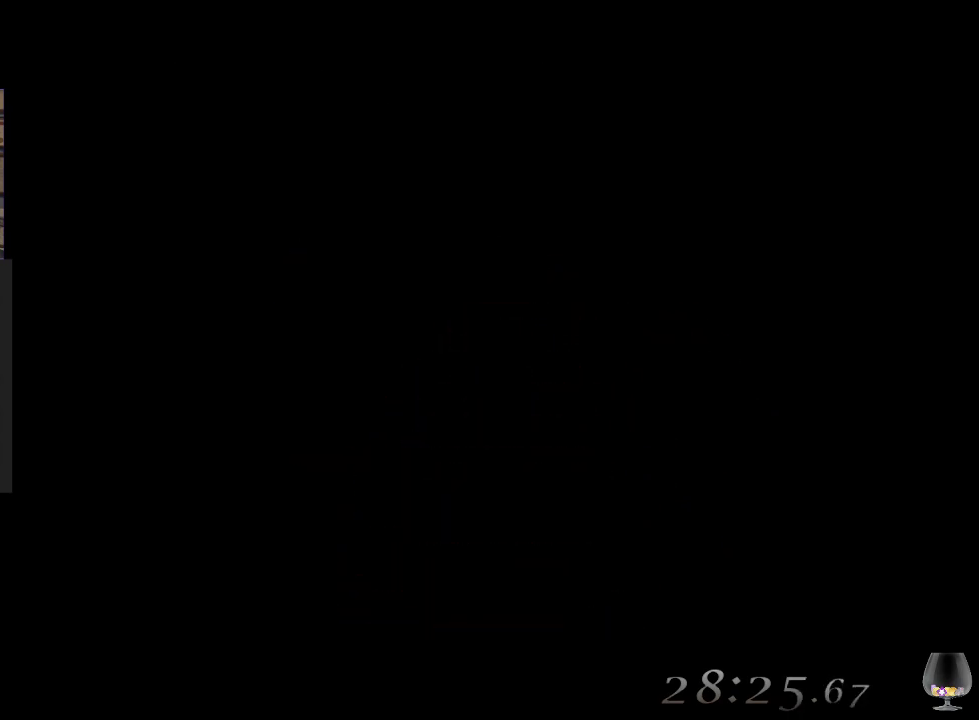
{"buttons": [], "left_stick": "center", "events": []}
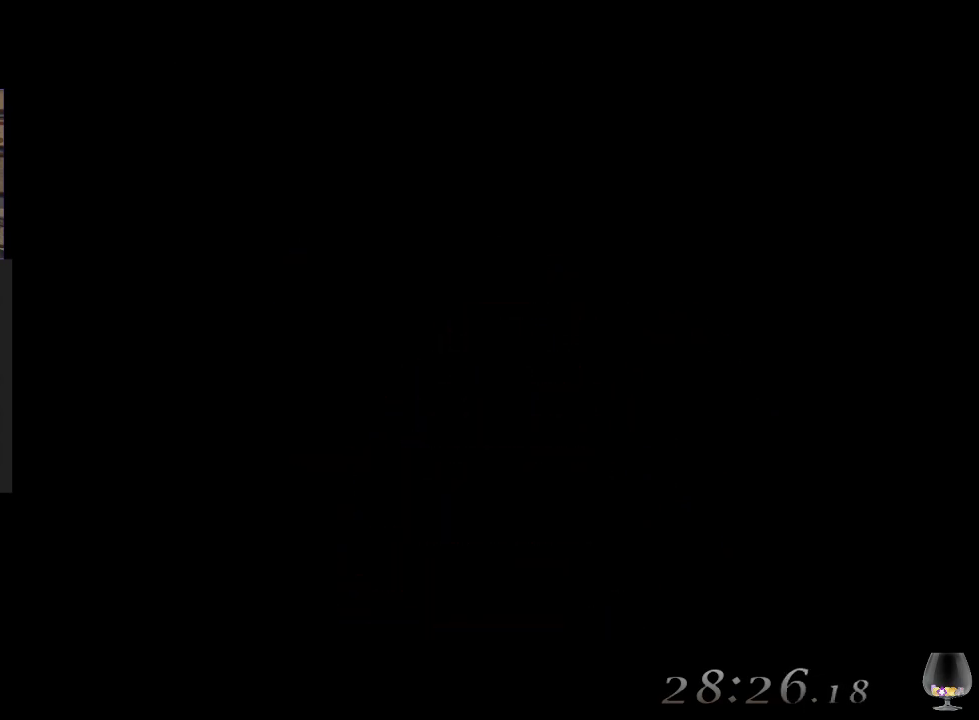
{"buttons": [], "left_stick": "center", "events": []}
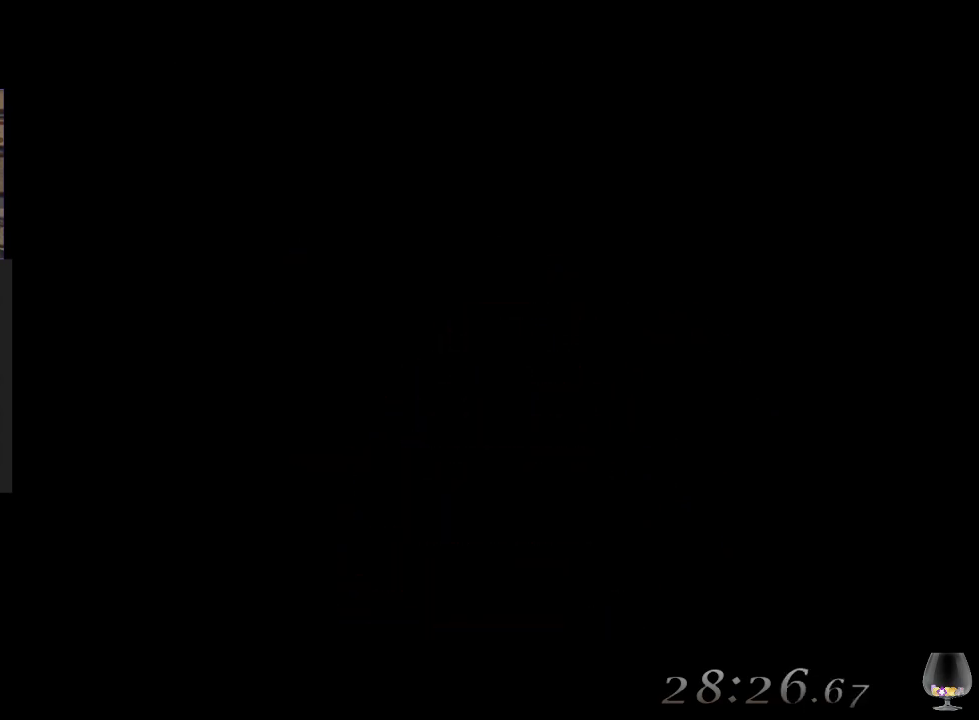
{"buttons": [], "left_stick": "center", "events": []}
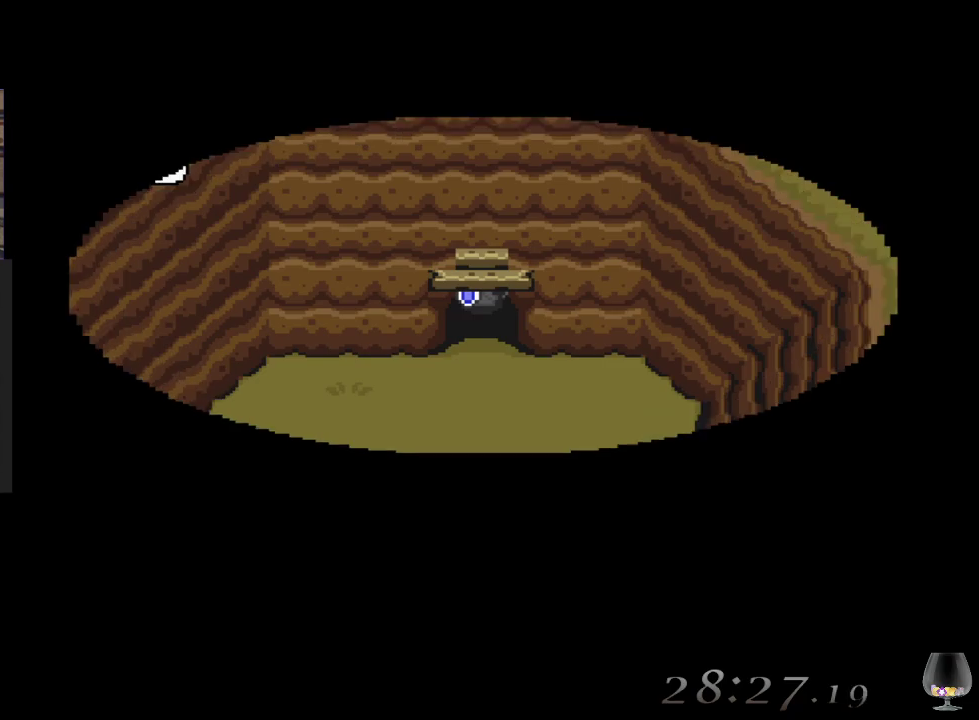
{"buttons": [], "left_stick": "center", "events": []}
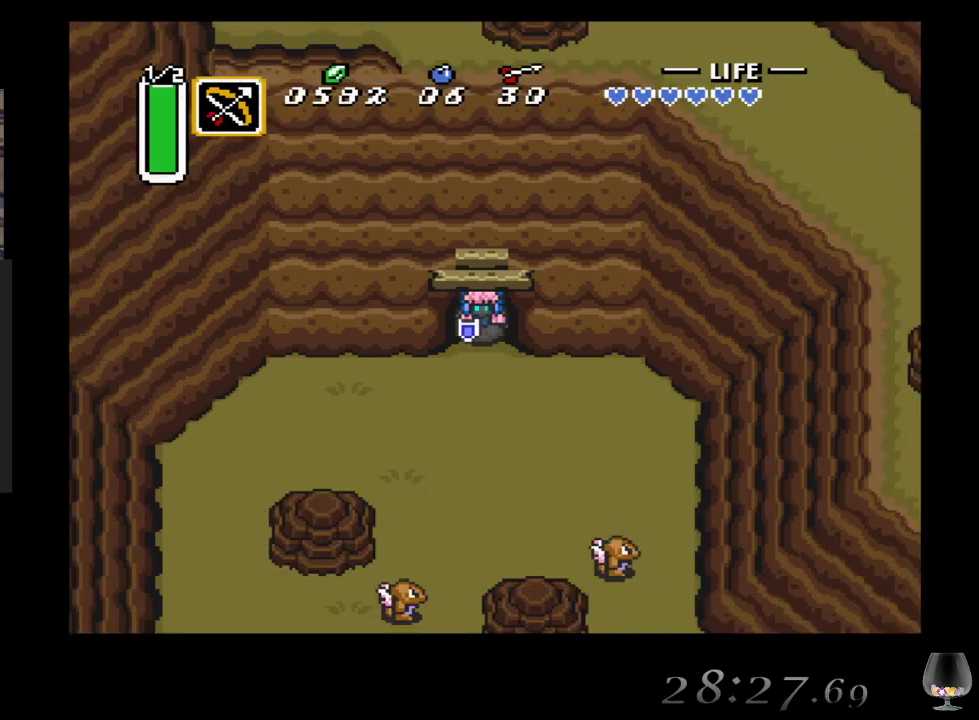
{"buttons": [], "left_stick": "down-right", "events": [[33, "left_stick", "down"], [383, "left_stick", "down-right"]]}
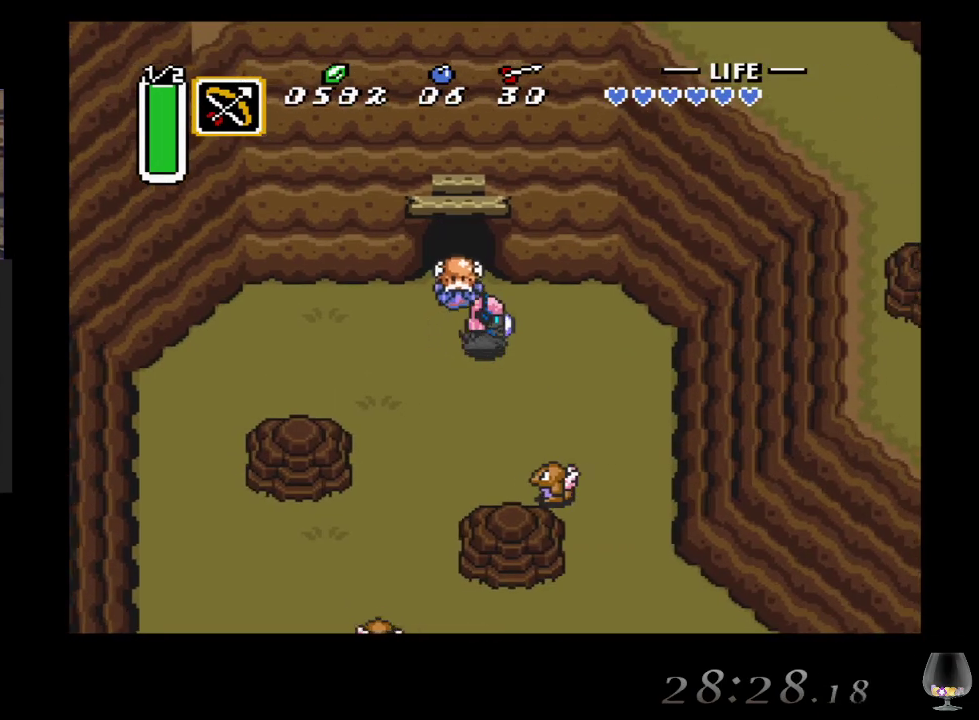
{"buttons": [], "left_stick": "down-right", "events": []}
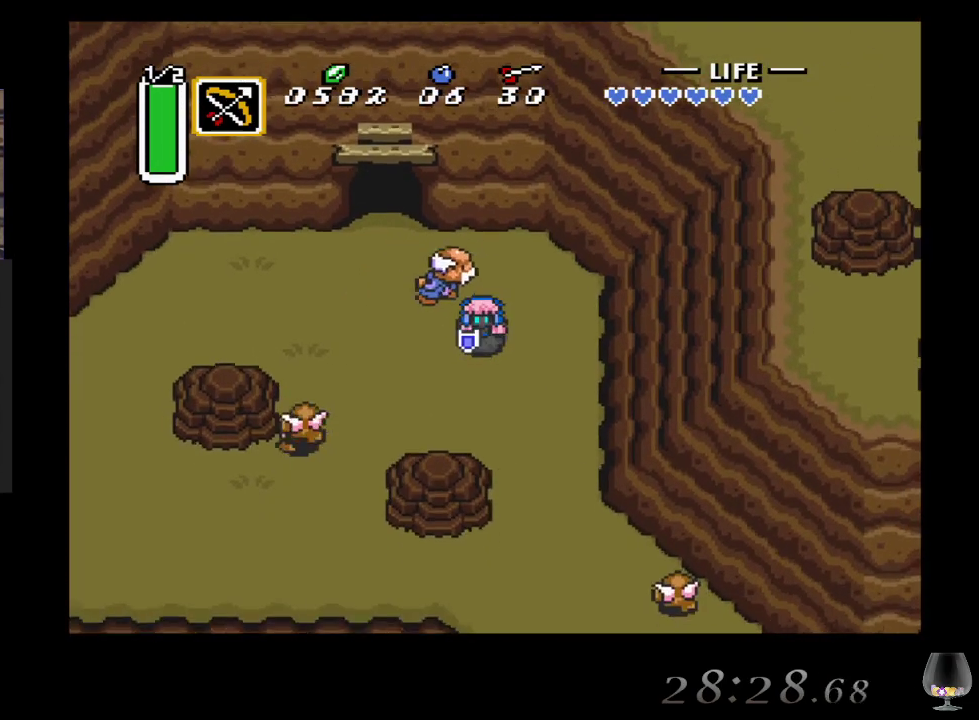
{"buttons": [], "left_stick": "down", "events": [[100, "left_stick", "down"]]}
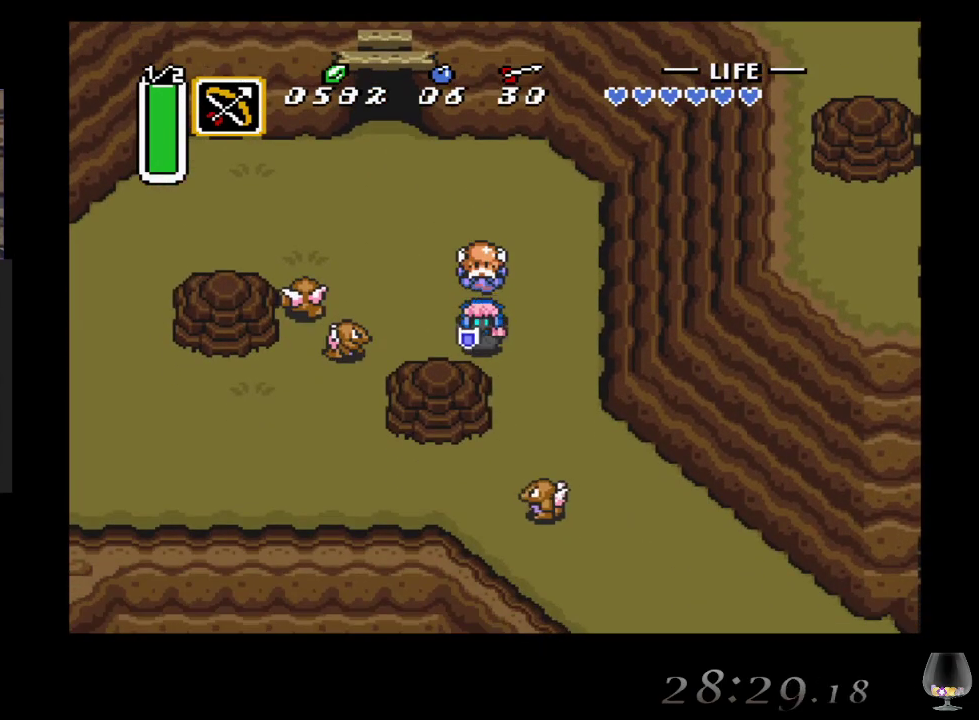
{"buttons": [], "left_stick": "down-right", "events": [[350, "left_stick", "down-right"]]}
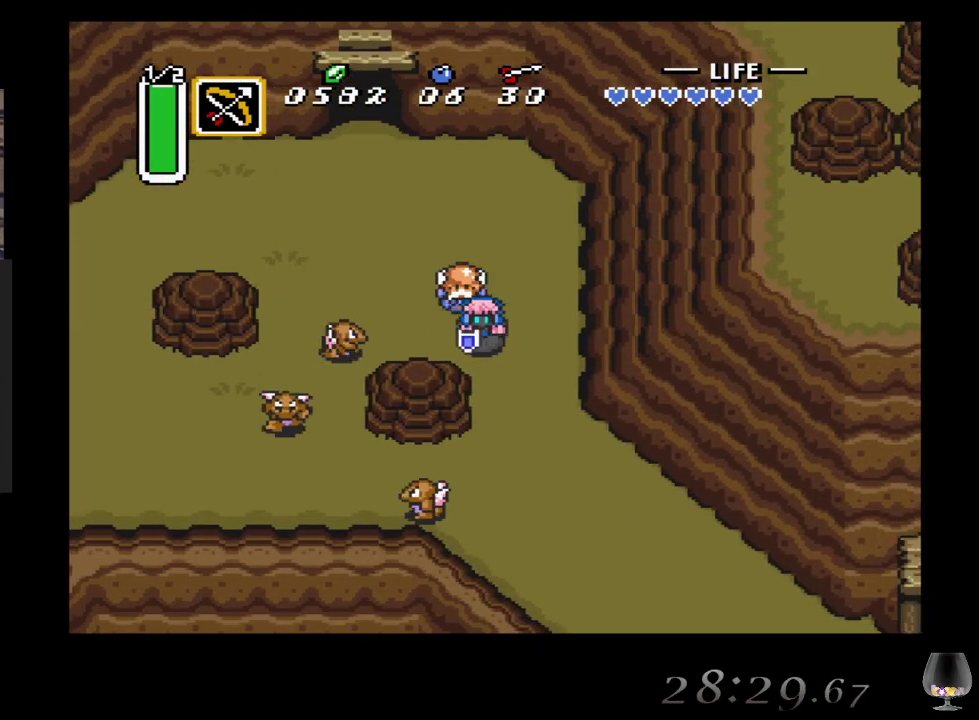
{"buttons": [], "left_stick": "down-right", "events": []}
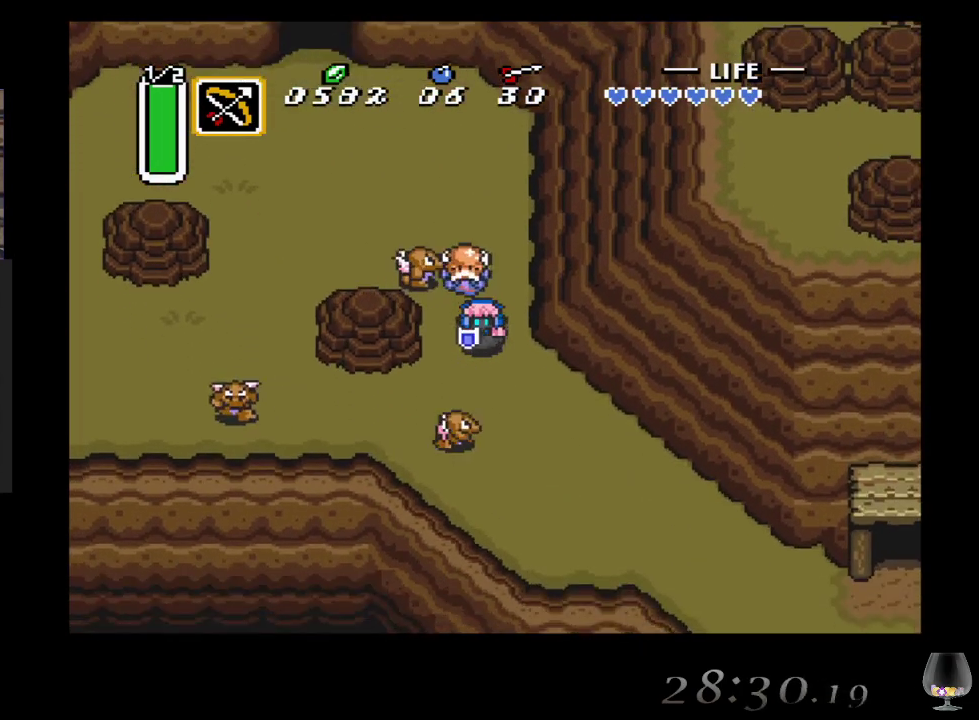
{"buttons": [], "left_stick": "down", "events": [[233, "left_stick", "center"], [467, "left_stick", "down"]]}
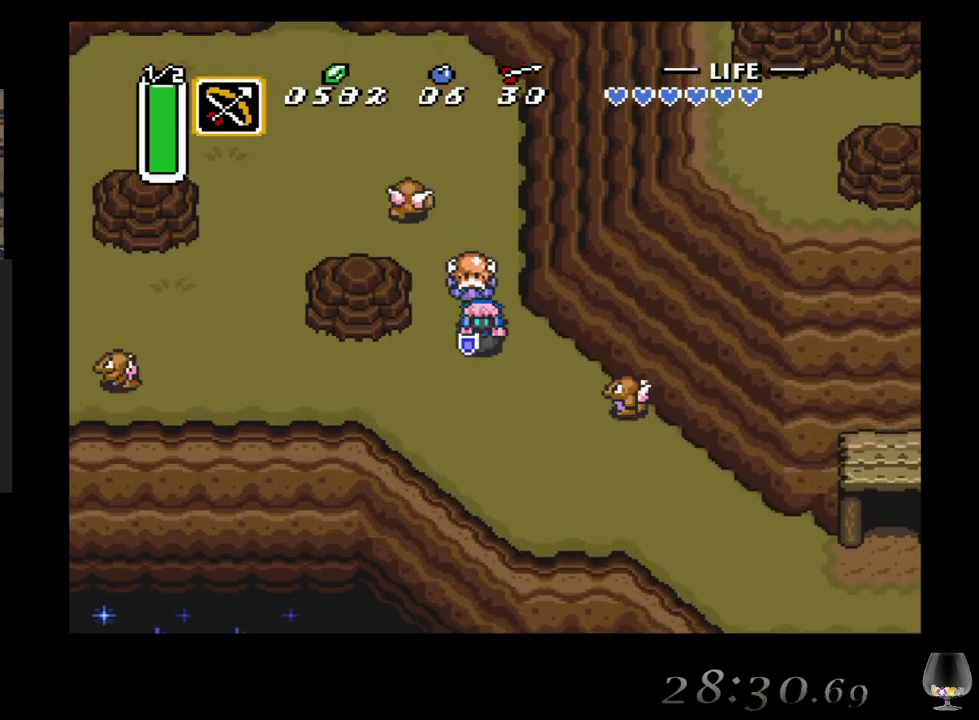
{"buttons": [], "left_stick": "down", "events": []}
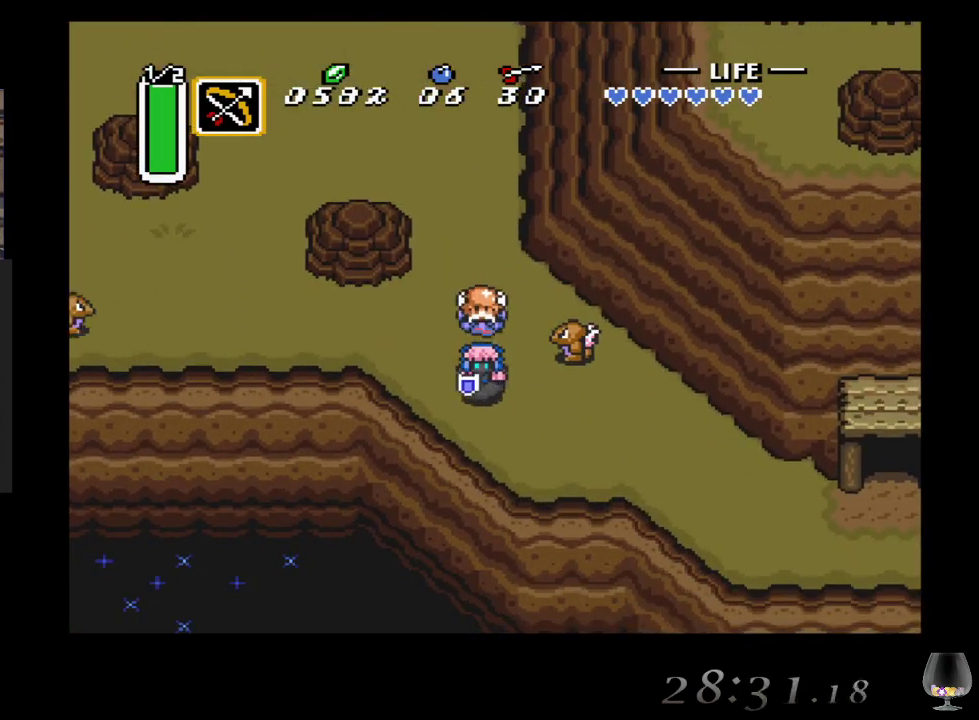
{"buttons": [], "left_stick": "down-right", "events": [[117, "left_stick", "down-right"]]}
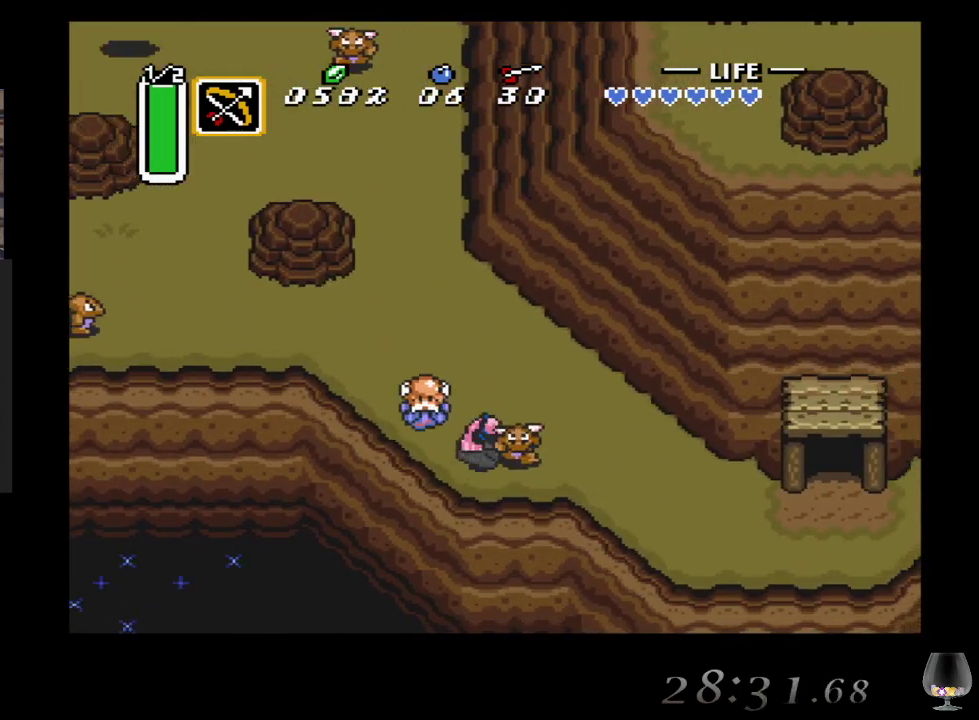
{"buttons": [], "left_stick": "right", "events": [[133, "left_stick", "center"], [483, "left_stick", "right"]]}
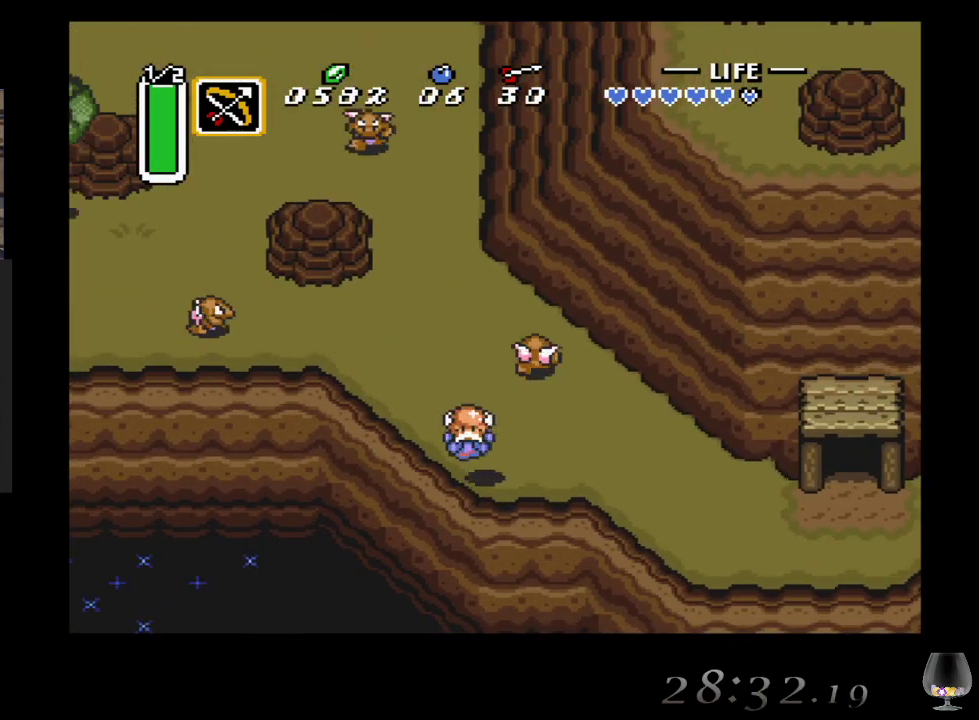
{"buttons": [], "left_stick": "right", "events": []}
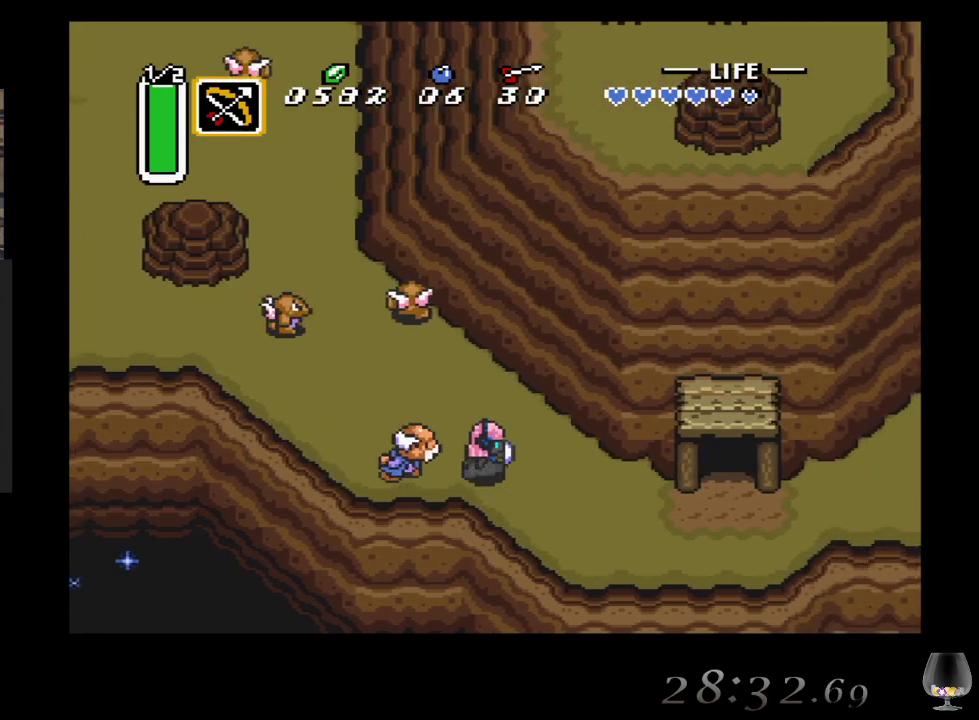
{"buttons": [], "left_stick": "down-right", "events": [[267, "left_stick", "down-right"]]}
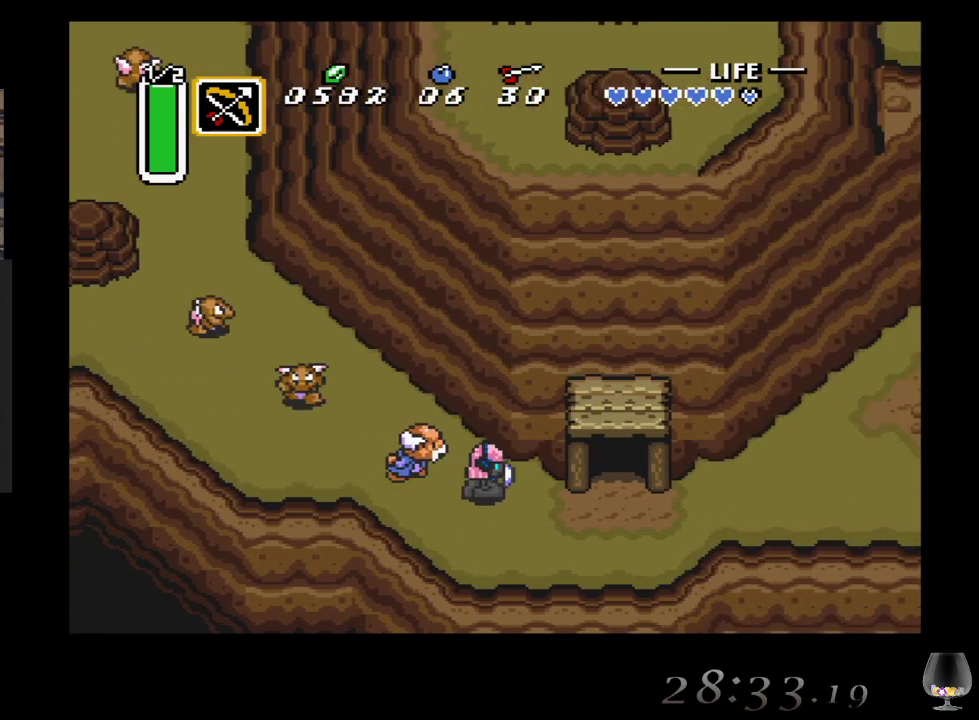
{"buttons": [], "left_stick": "right", "events": [[250, "left_stick", "right"]]}
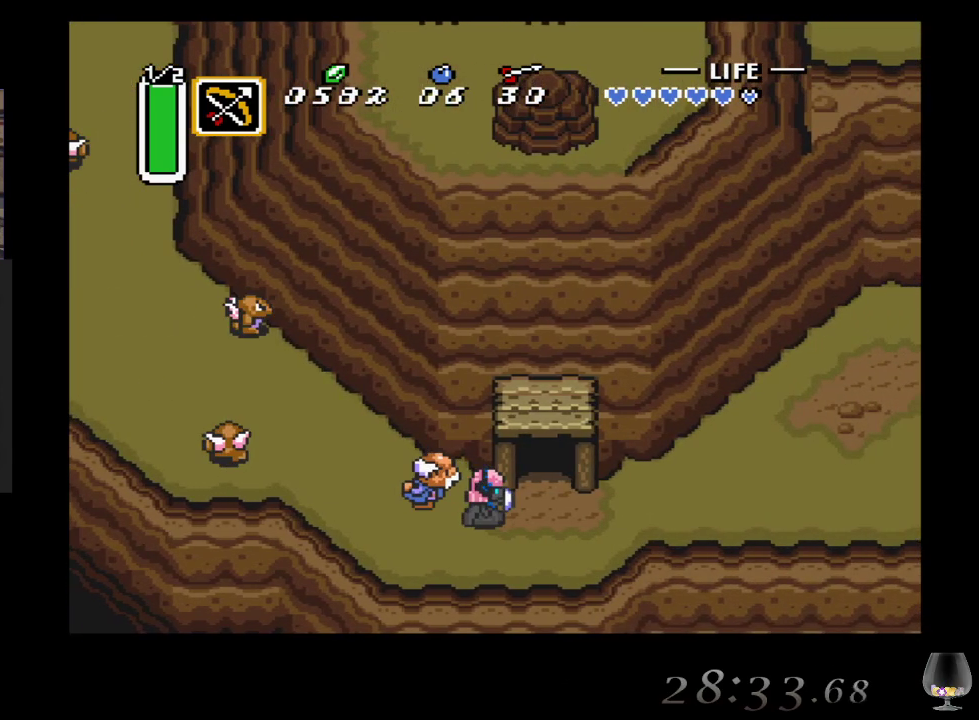
{"buttons": [], "left_stick": "center", "events": [[133, "left_stick", "up-right"], [250, "left_stick", "center"]]}
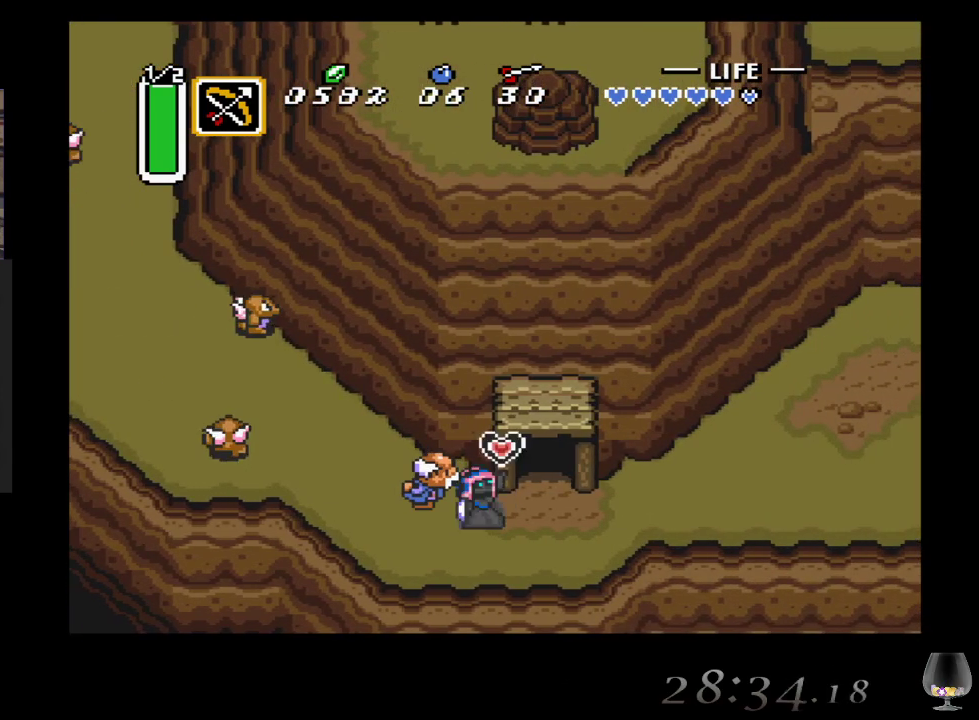
{"buttons": [], "left_stick": "center", "events": []}
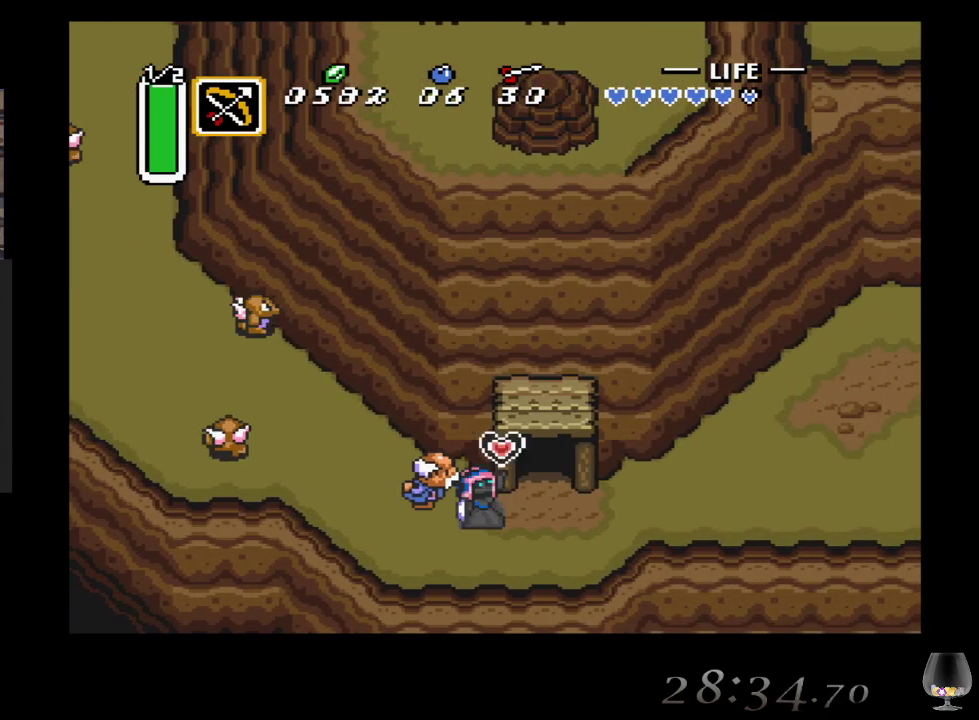
{"buttons": [], "left_stick": "center", "events": []}
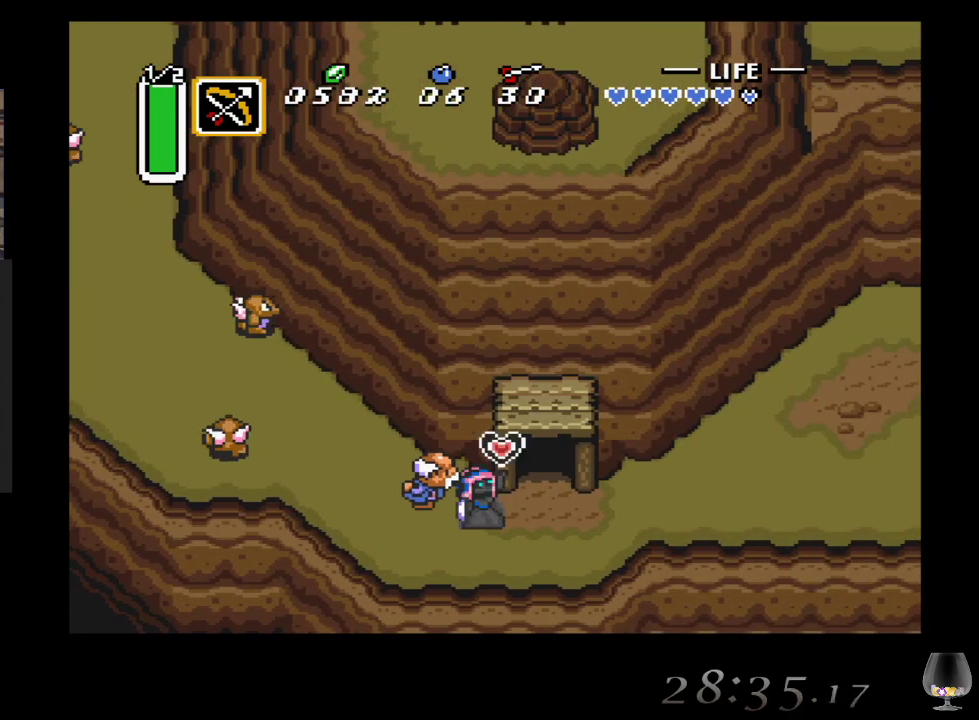
{"buttons": [], "left_stick": "center", "events": []}
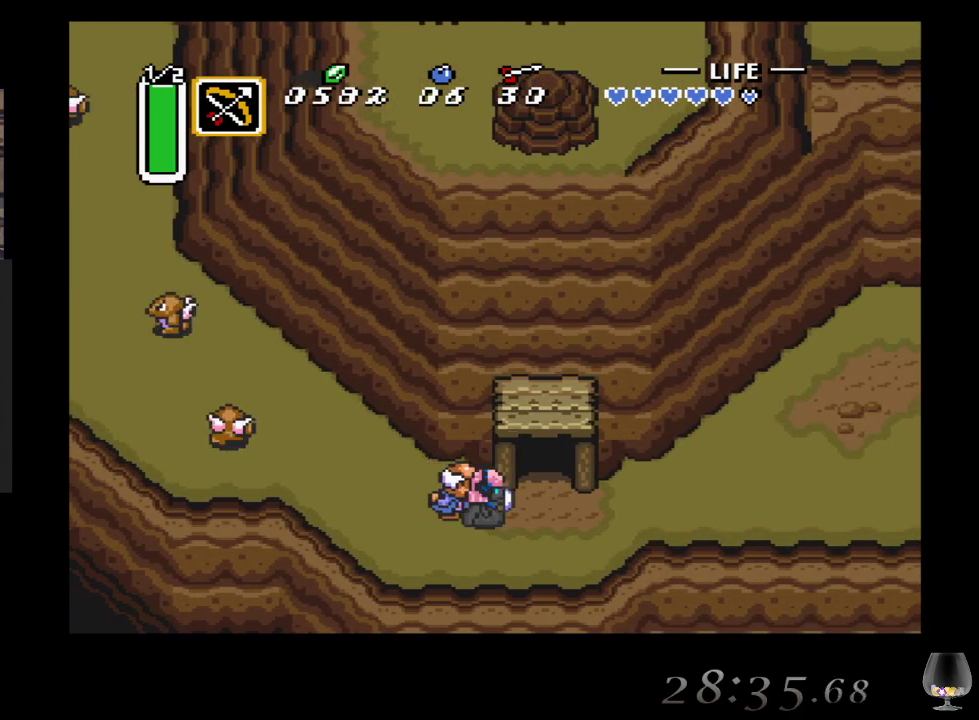
{"buttons": [], "left_stick": "right", "events": [[50, "left_stick", "right"]]}
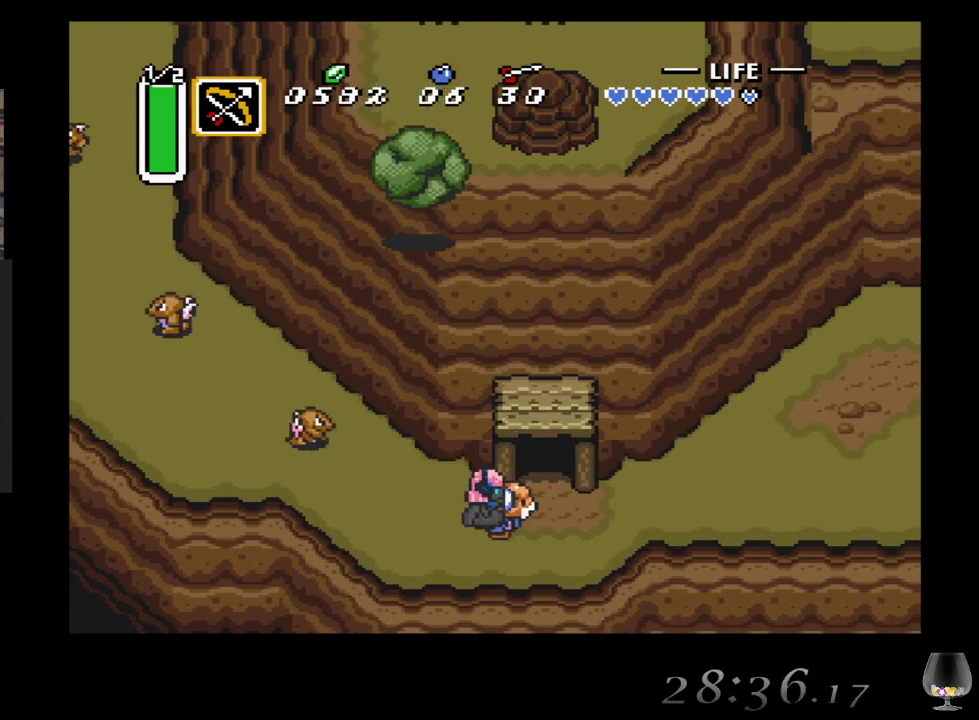
{"buttons": [], "left_stick": "center", "events": [[467, "left_stick", "center"]]}
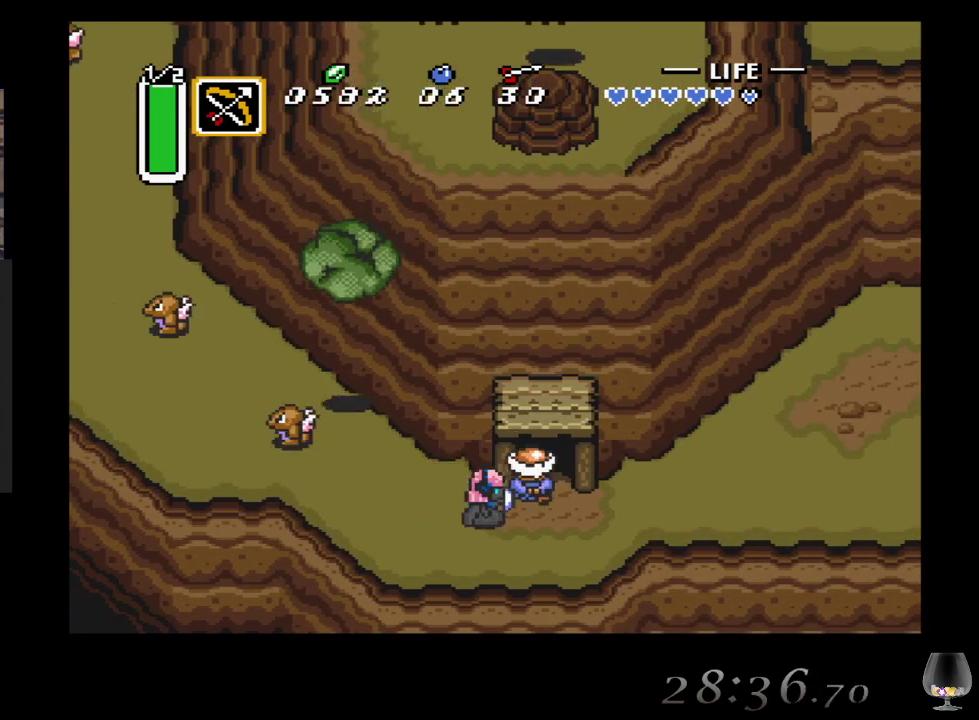
{"buttons": [], "left_stick": "right", "events": [[483, "left_stick", "right"]]}
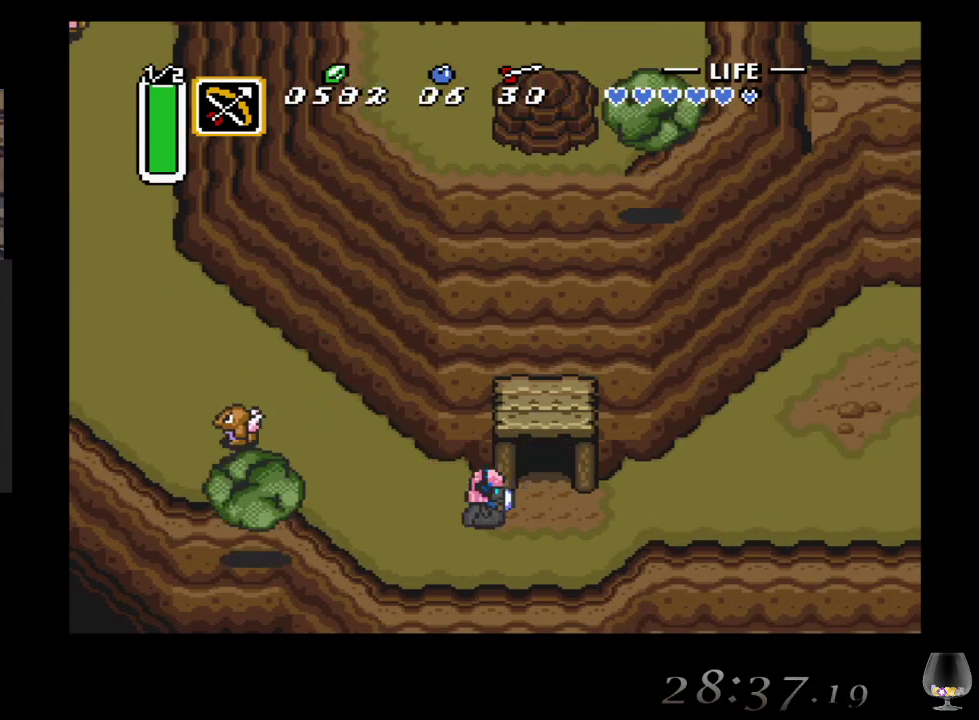
{"buttons": [], "left_stick": "right", "events": []}